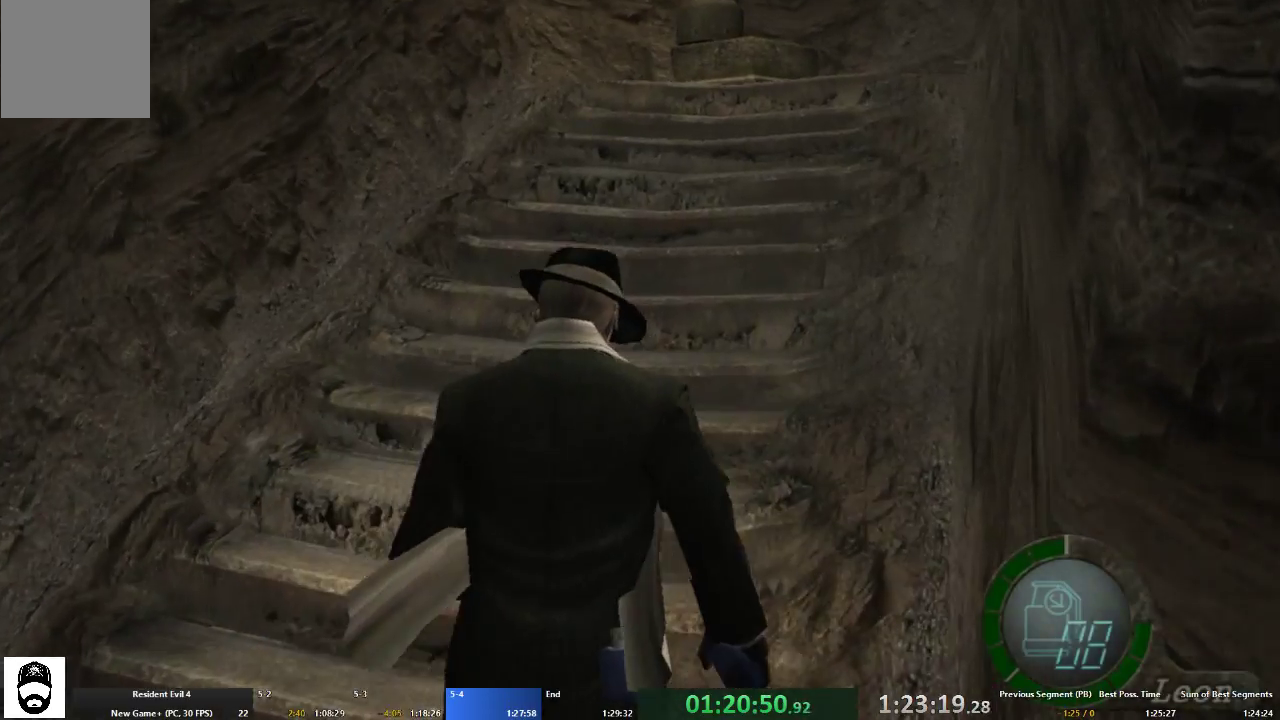
Gameplay with a controller (Xbox layout); each line is a JSON object with the inputs held at the frame after it. "events" lists button and stick changes between this image and that frame as [ms after this image, input, new state], when the widget could be followed in between. Not read: L3 R3.
{"buttons": ["A"], "left_stick": "up", "right_stick": "center", "events": []}
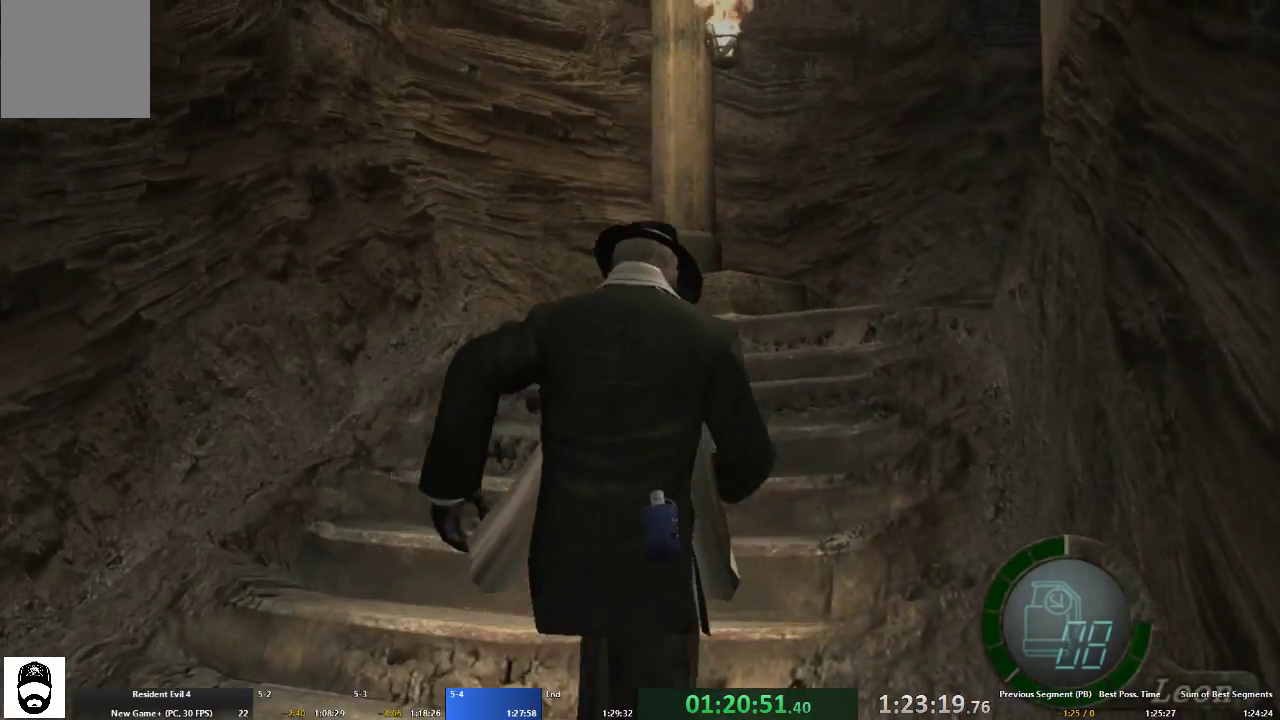
{"buttons": ["A"], "left_stick": "up", "right_stick": "center", "events": [[100, "left_stick", "up-right"], [233, "left_stick", "up"]]}
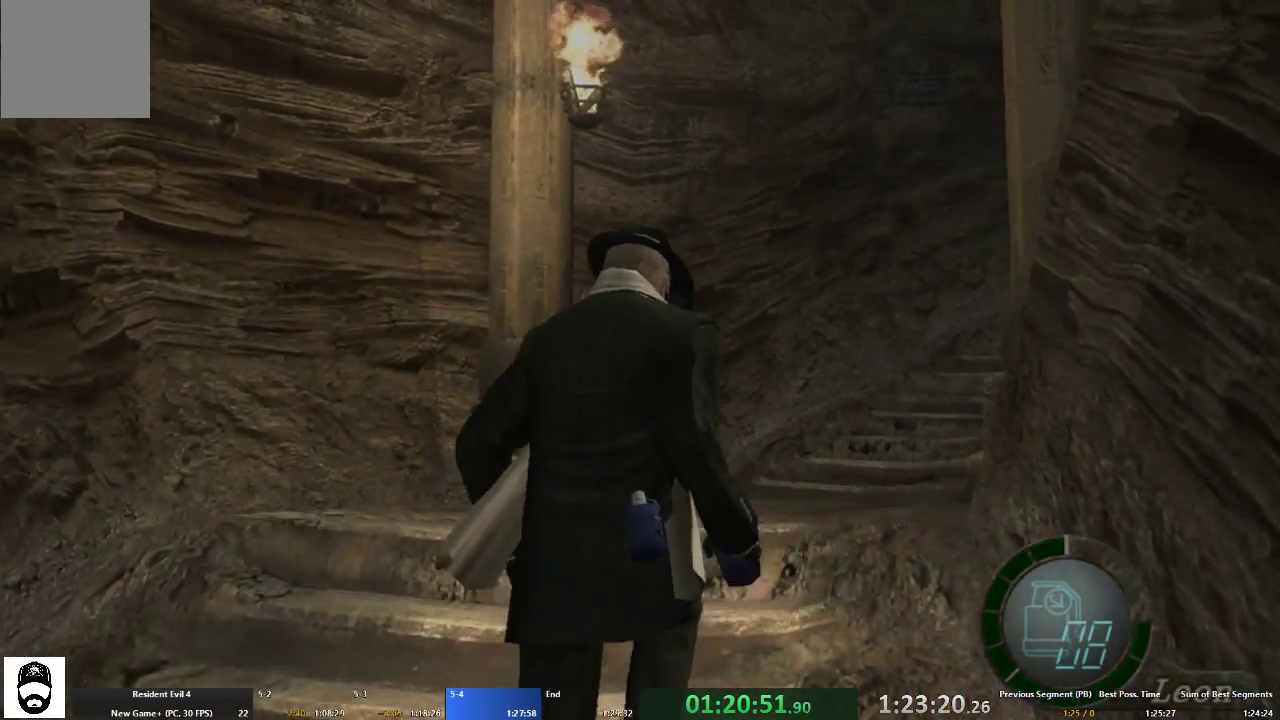
{"buttons": ["A"], "left_stick": "up", "right_stick": "center", "events": [[67, "left_stick", "up-right"], [267, "left_stick", "up"]]}
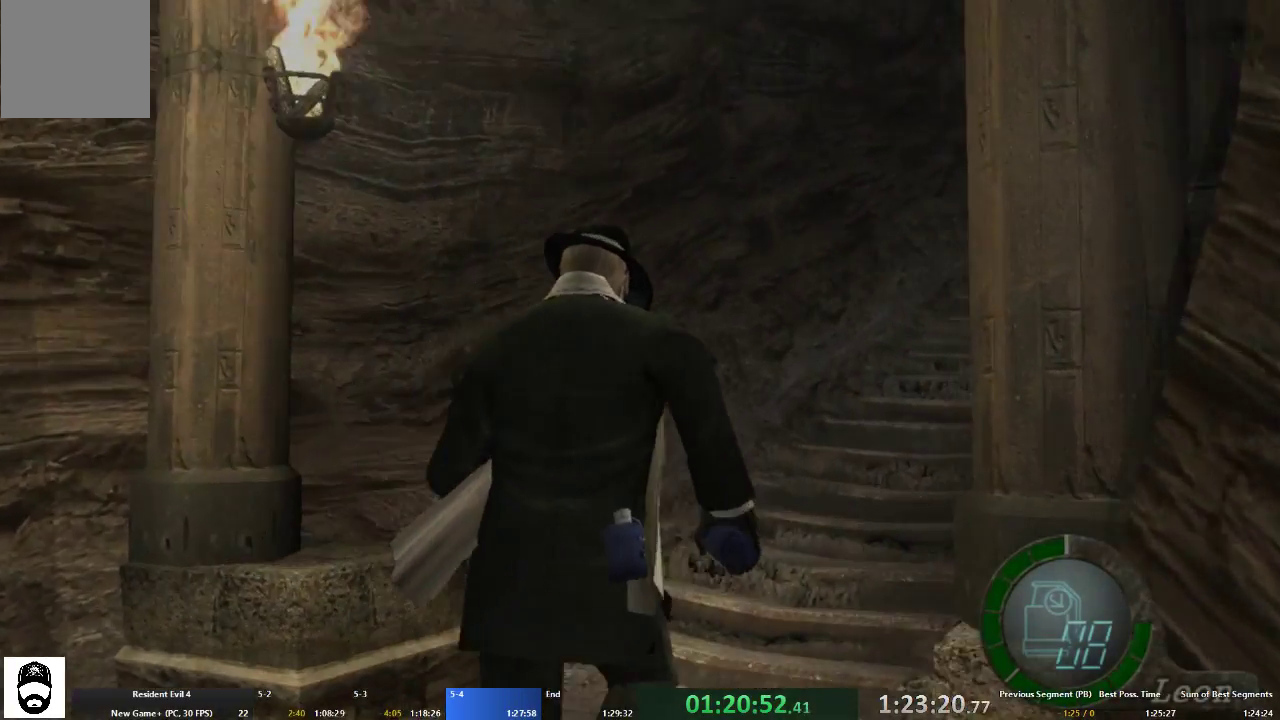
{"buttons": ["A"], "left_stick": "up-right", "right_stick": "center", "events": [[67, "left_stick", "up-right"], [300, "left_stick", "up"], [433, "left_stick", "up-right"]]}
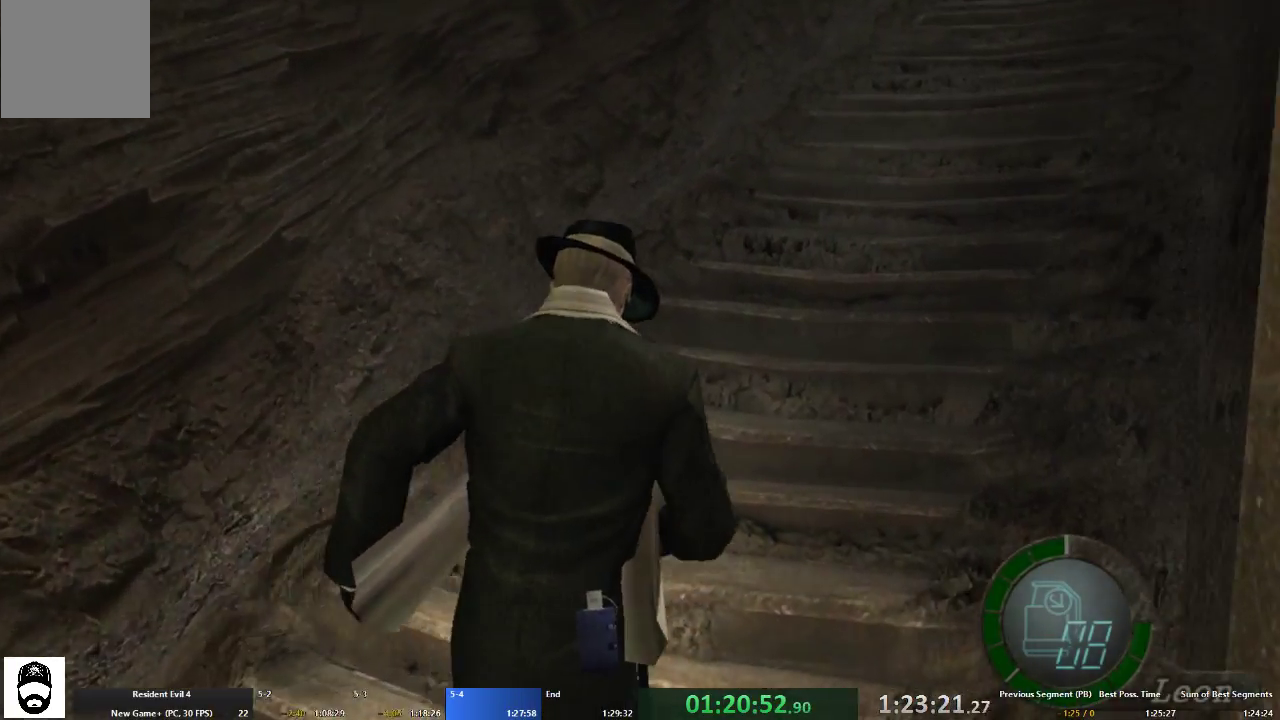
{"buttons": ["A"], "left_stick": "up", "right_stick": "center", "events": [[100, "left_stick", "up"]]}
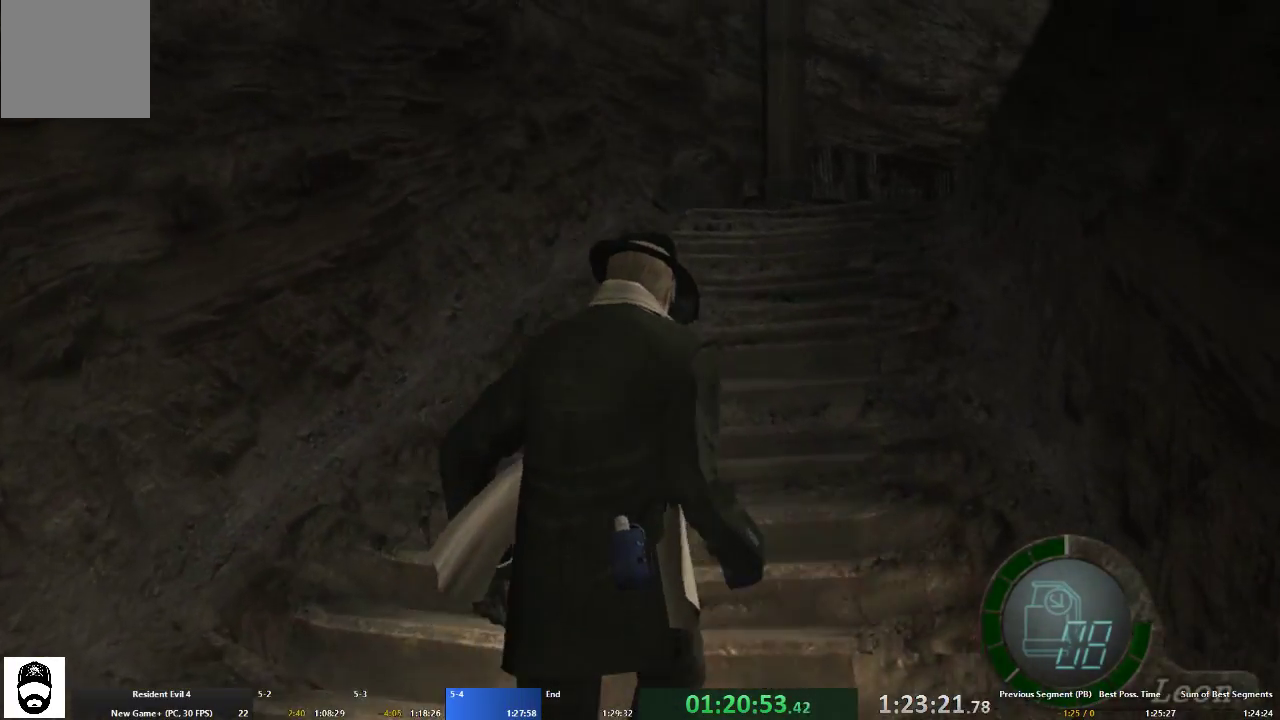
{"buttons": ["A"], "left_stick": "up", "right_stick": "center", "events": []}
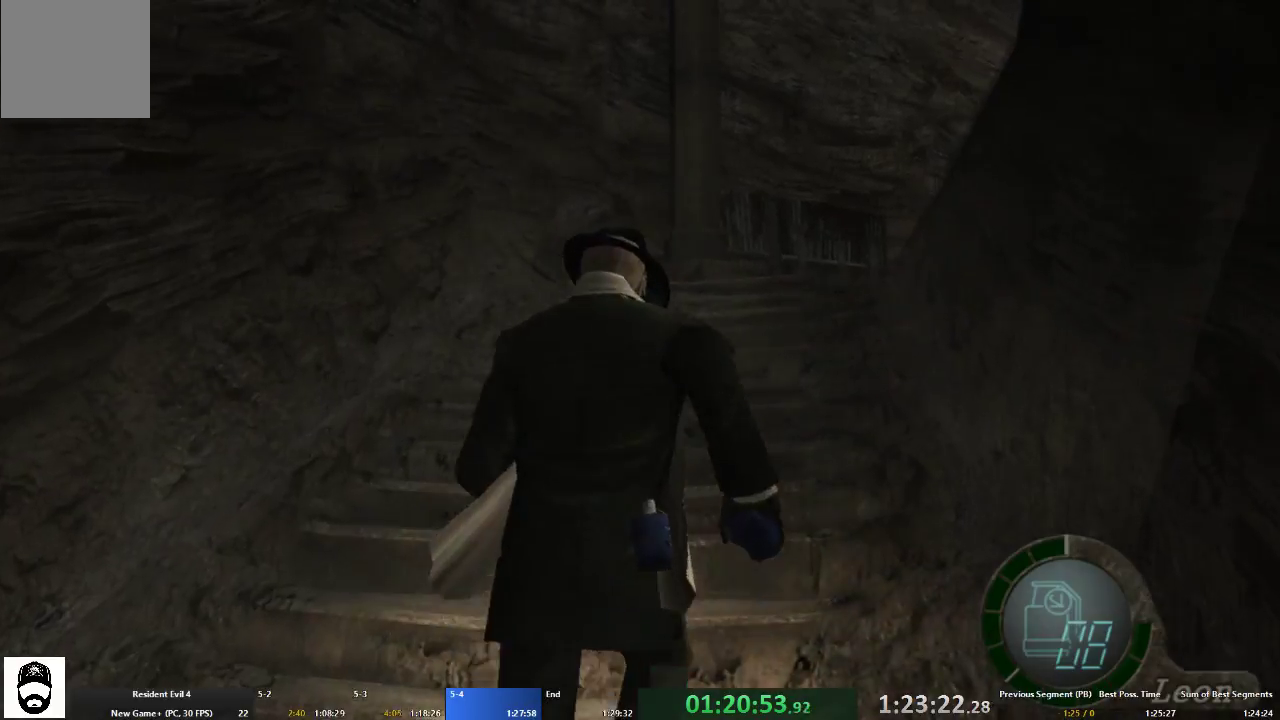
{"buttons": ["A"], "left_stick": "up", "right_stick": "center", "events": []}
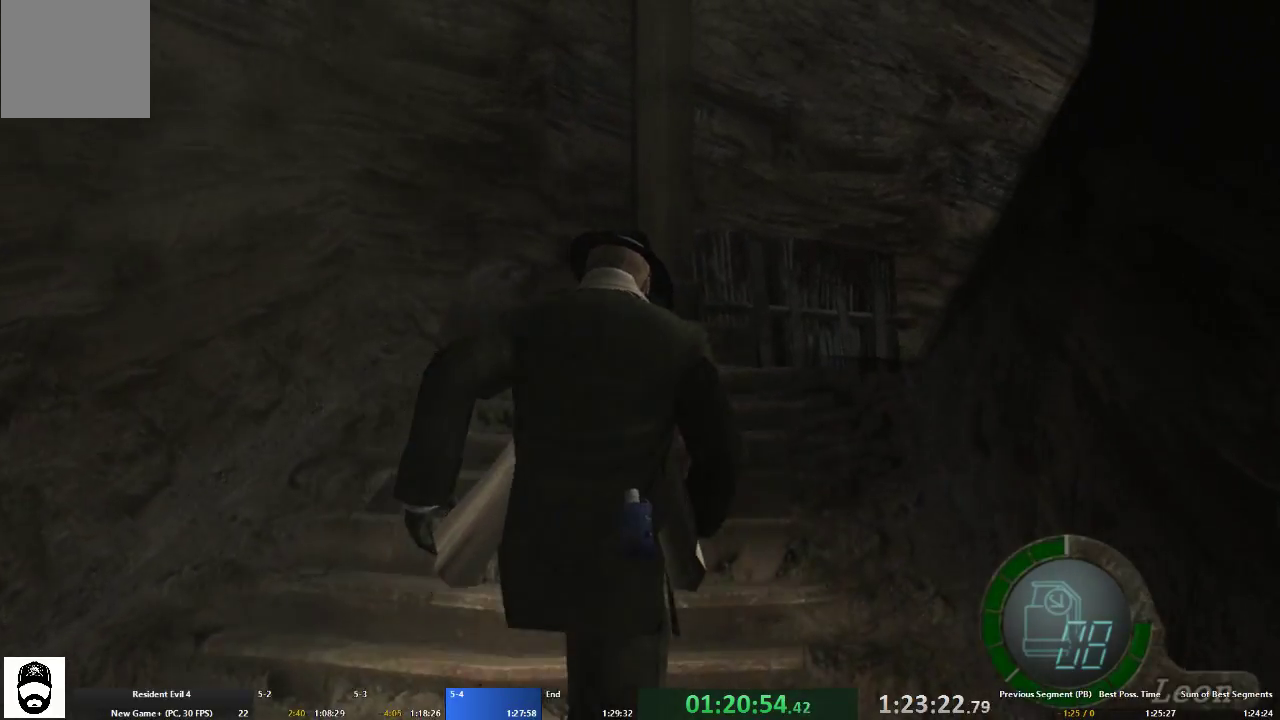
{"buttons": ["A"], "left_stick": "up", "right_stick": "center", "events": []}
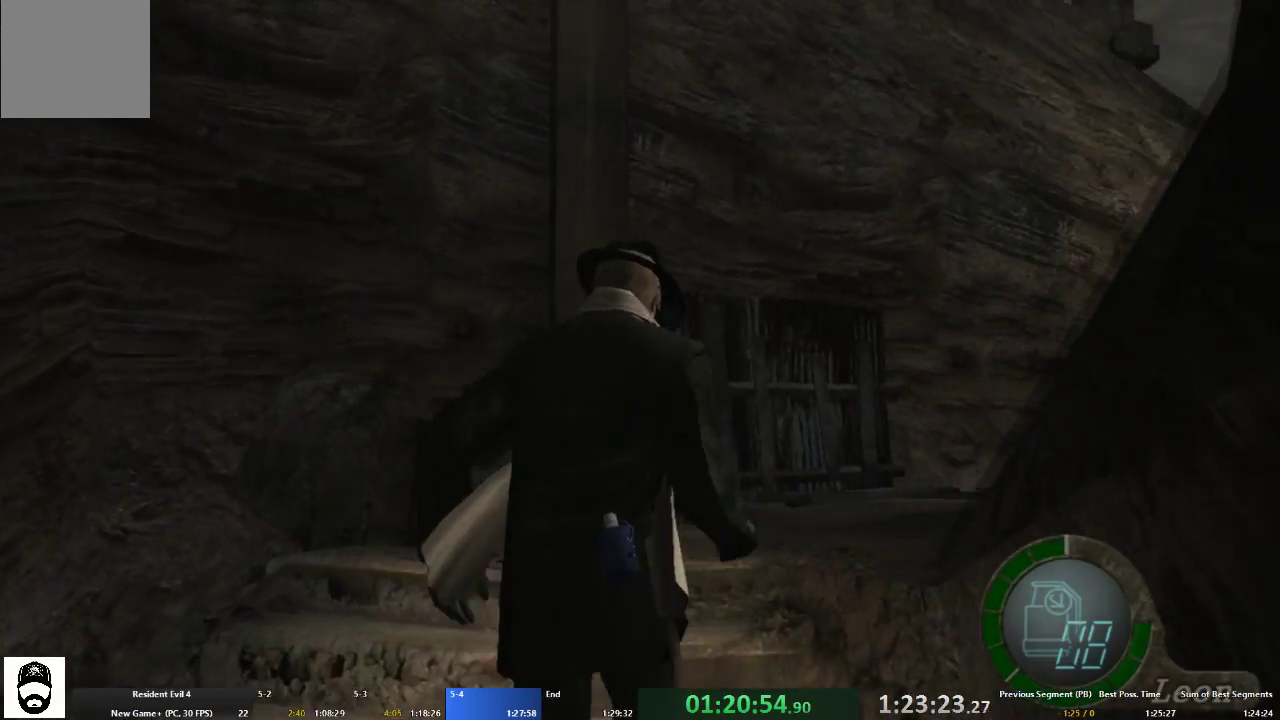
{"buttons": ["A"], "left_stick": "up-right", "right_stick": "center", "events": [[67, "left_stick", "up-right"], [233, "left_stick", "up"], [400, "left_stick", "up-right"]]}
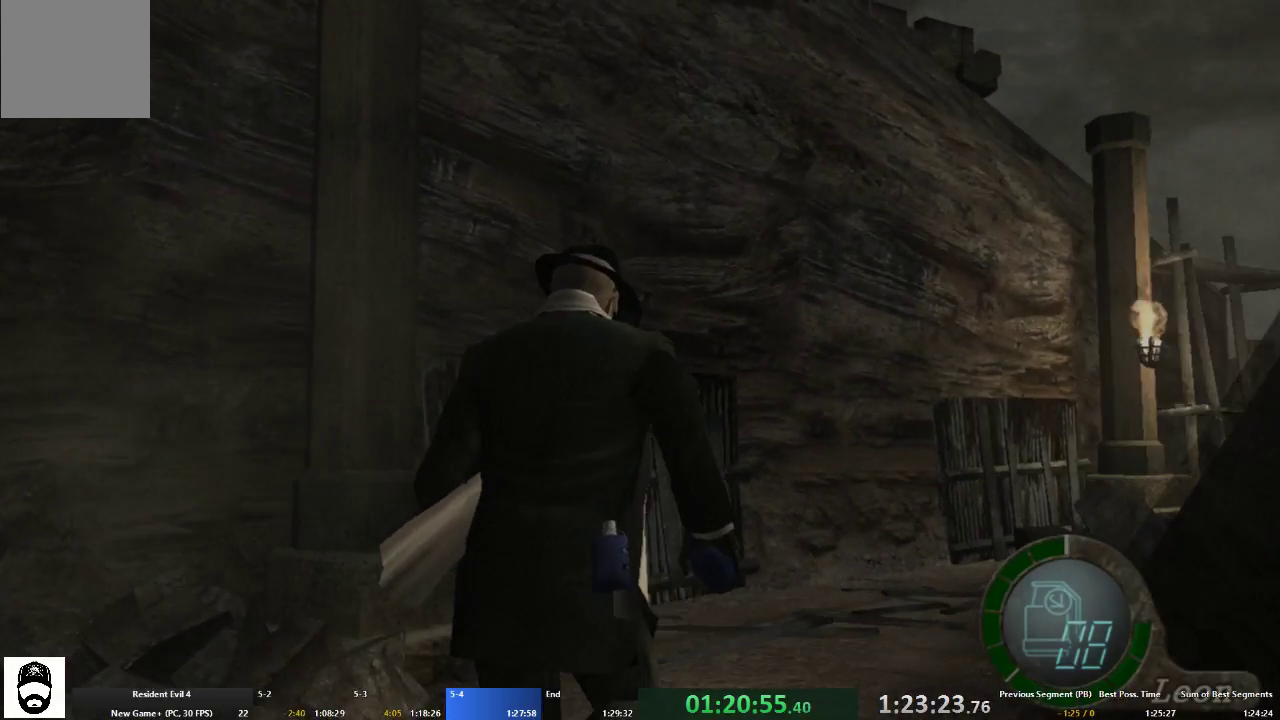
{"buttons": ["A"], "left_stick": "up-right", "right_stick": "center", "events": [[33, "left_stick", "up"], [167, "left_stick", "up-right"]]}
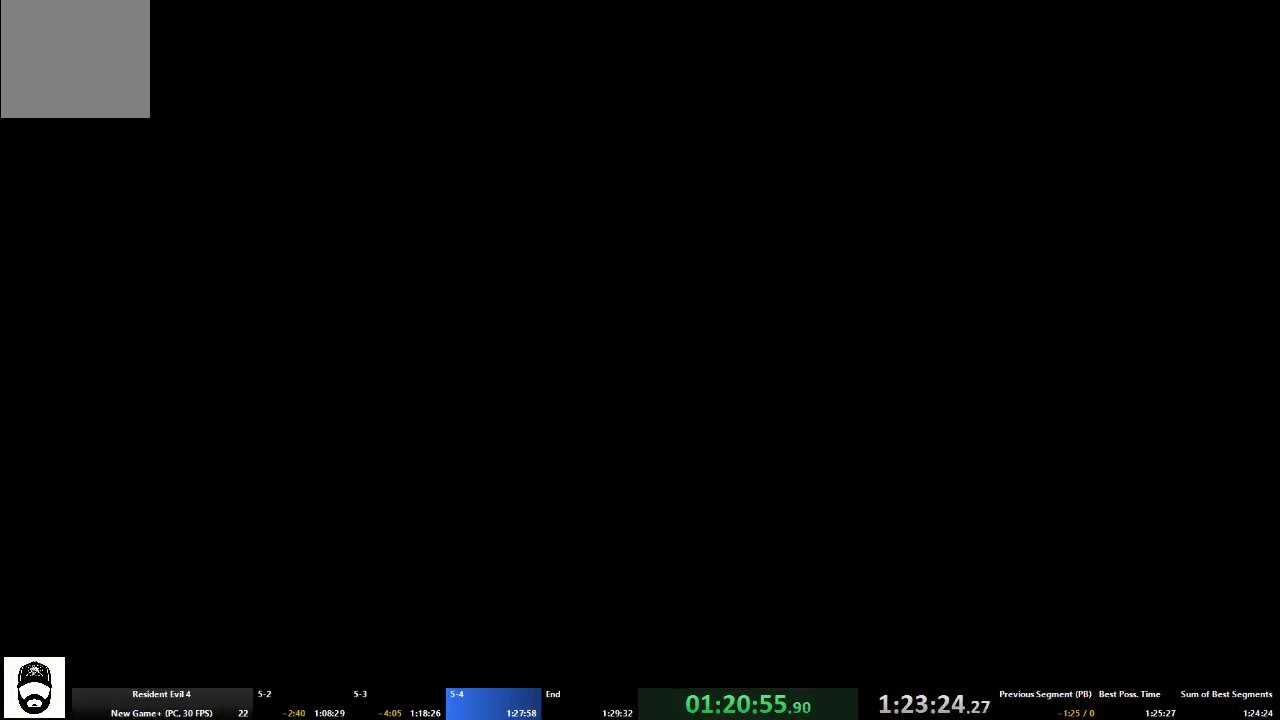
{"buttons": ["A"], "left_stick": "up-right", "right_stick": "center", "events": []}
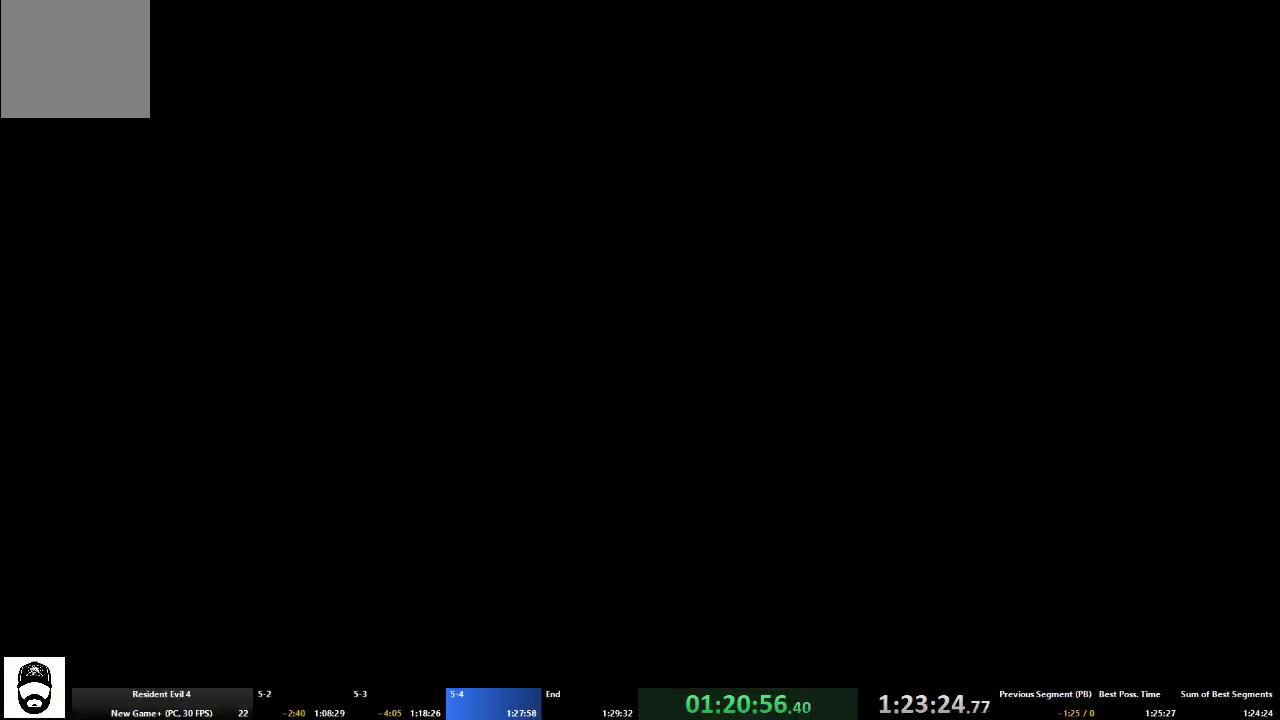
{"buttons": ["A"], "left_stick": "up-left", "right_stick": "center", "events": [[500, "left_stick", "up-left"]]}
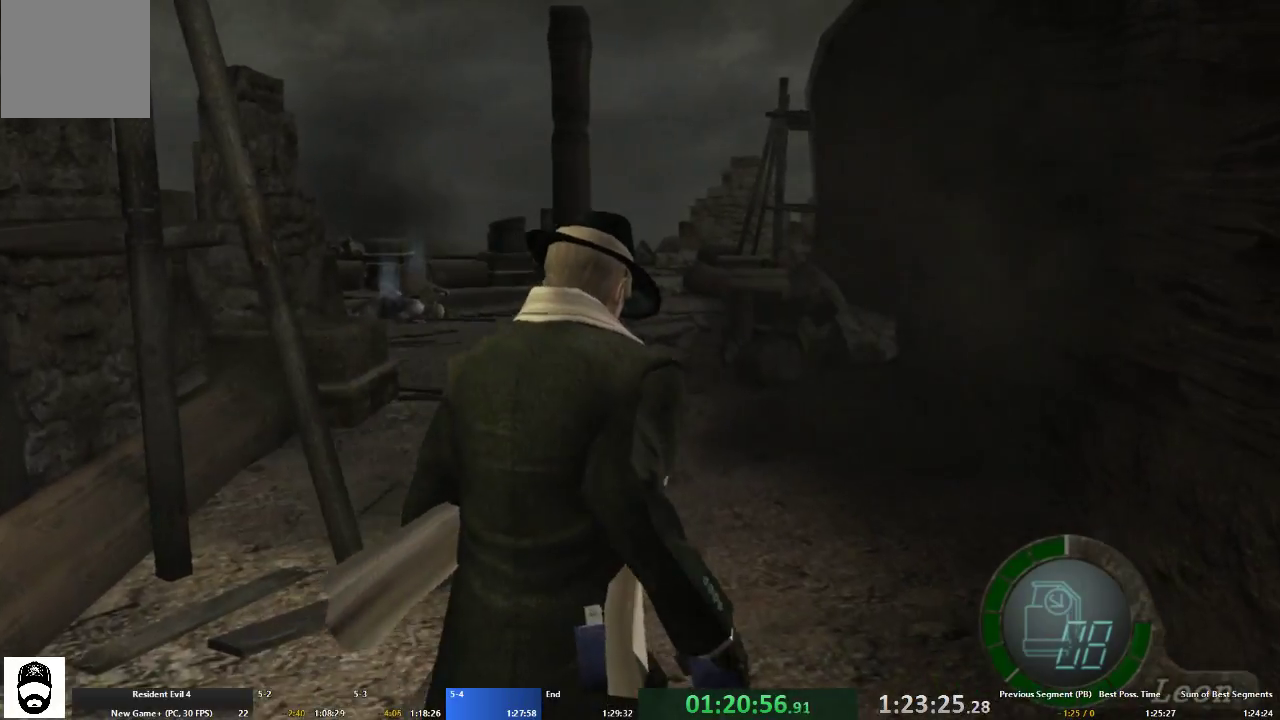
{"buttons": [], "left_stick": "center", "right_stick": "center"}
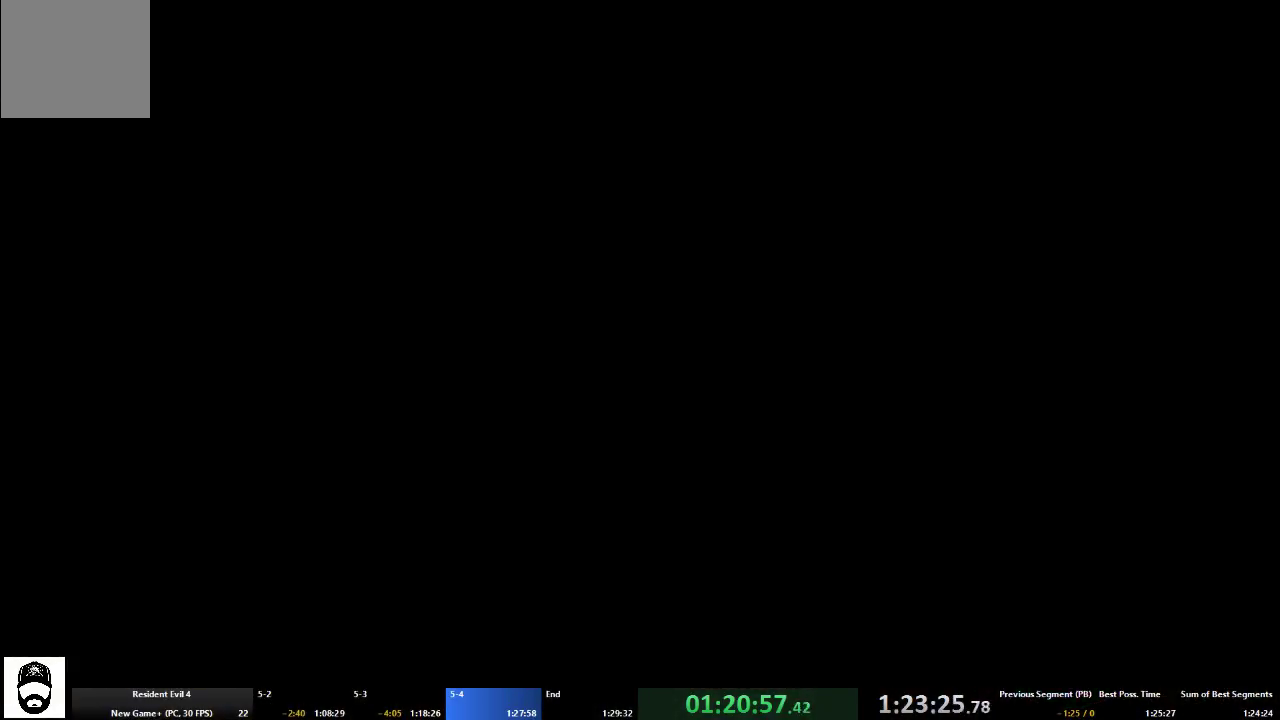
{"buttons": [], "left_stick": "center", "right_stick": "center", "events": [[133, "A", "down"], [200, "A", "up"], [267, "A", "down"], [400, "A", "up"]]}
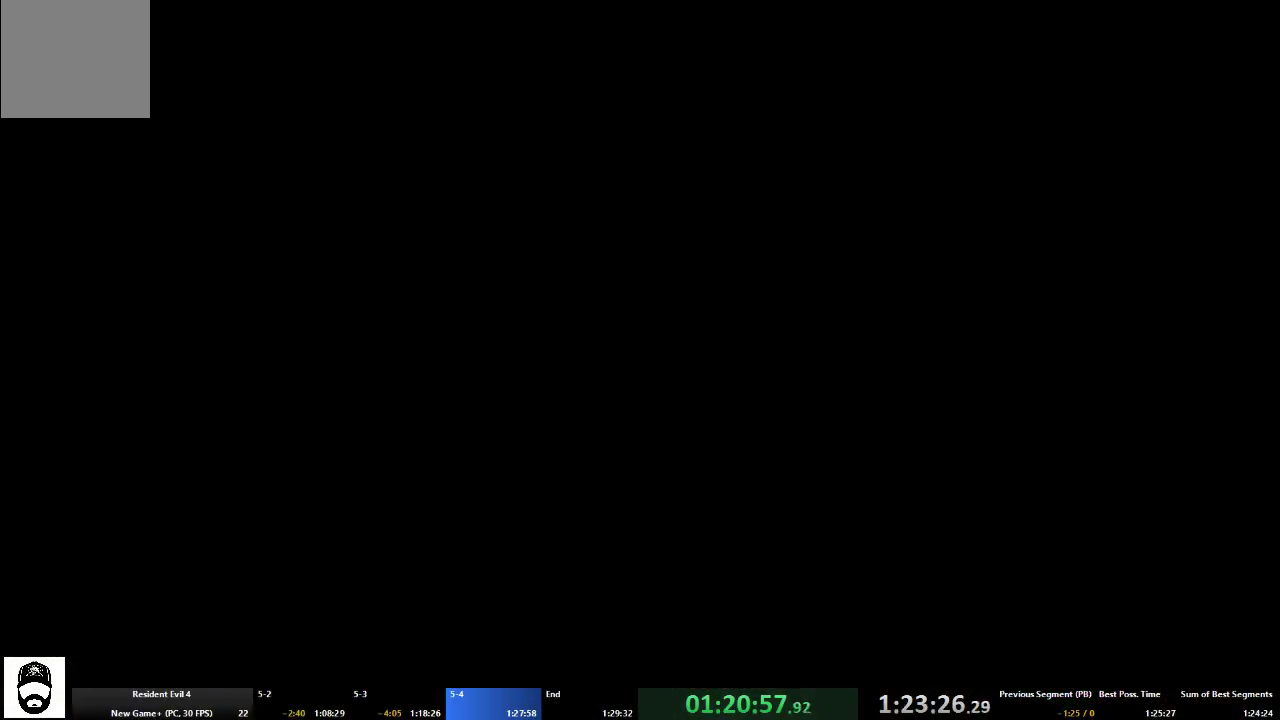
{"buttons": [], "left_stick": "center", "right_stick": "center", "events": []}
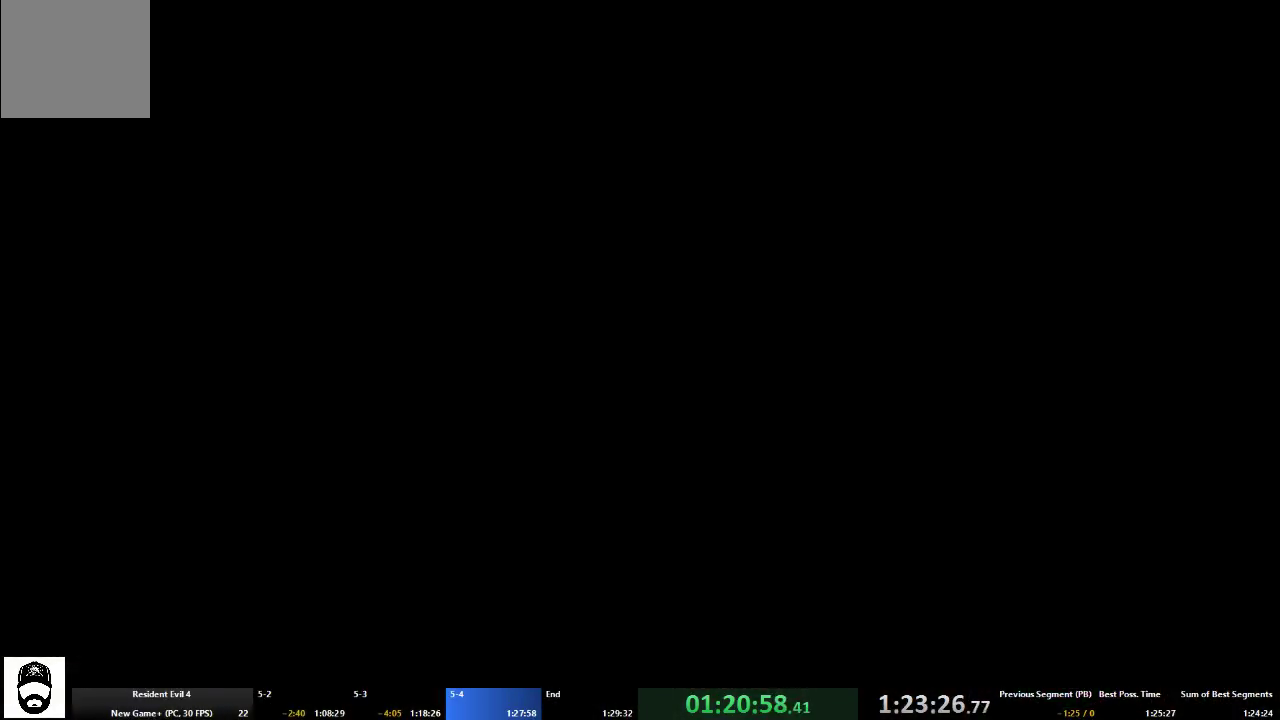
{"buttons": [], "left_stick": "center", "right_stick": "center"}
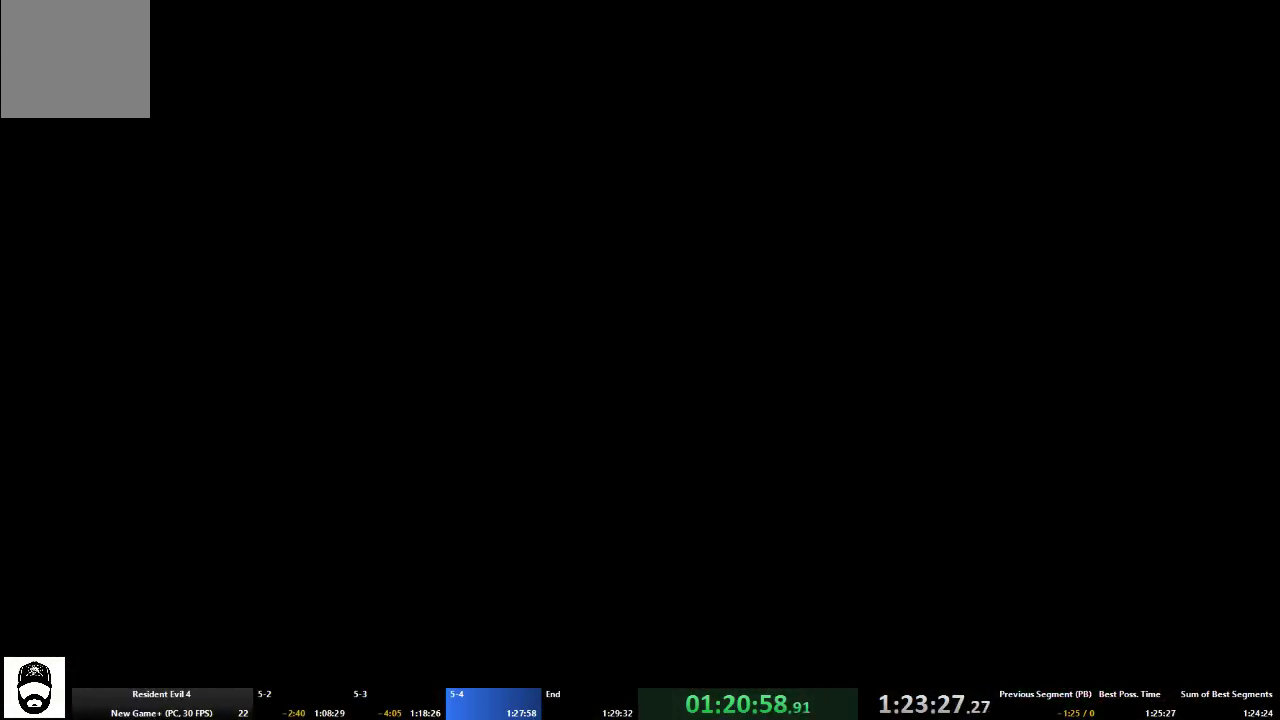
{"buttons": ["START"], "left_stick": "center", "right_stick": "center", "events": [[133, "DPAD_LEFT", "down"], [233, "DPAD_LEFT", "up"], [333, "A", "down"], [400, "A", "up"], [500, "START", "down"]]}
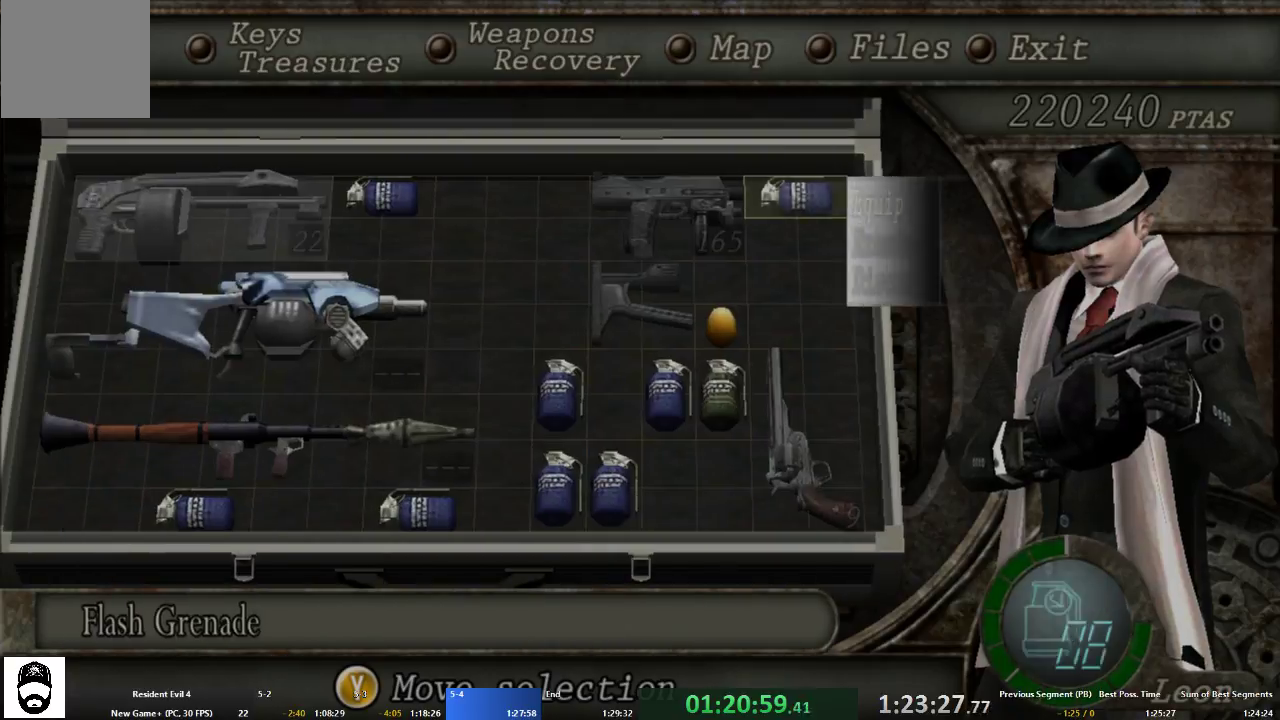
{"buttons": ["A"], "left_stick": "up", "right_stick": "center", "events": [[100, "START", "up"], [167, "left_stick", "up"], [267, "A", "down"]]}
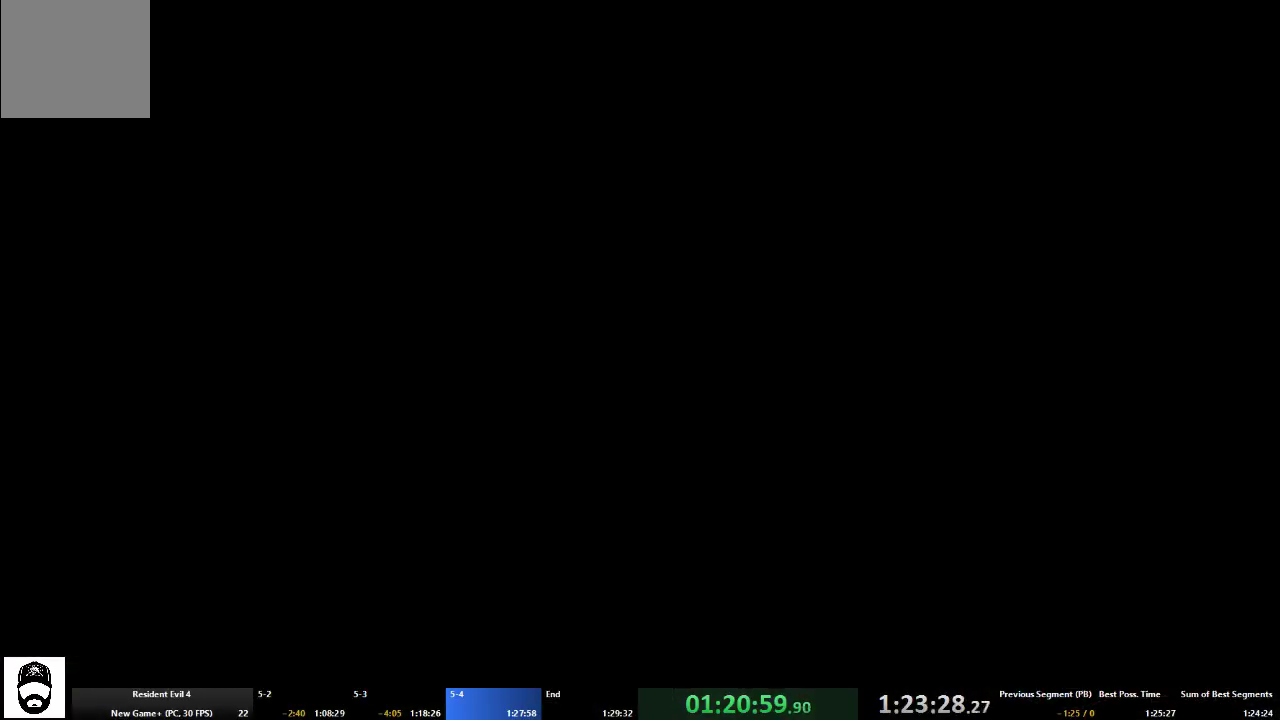
{"buttons": ["A"], "left_stick": "up", "right_stick": "center", "events": []}
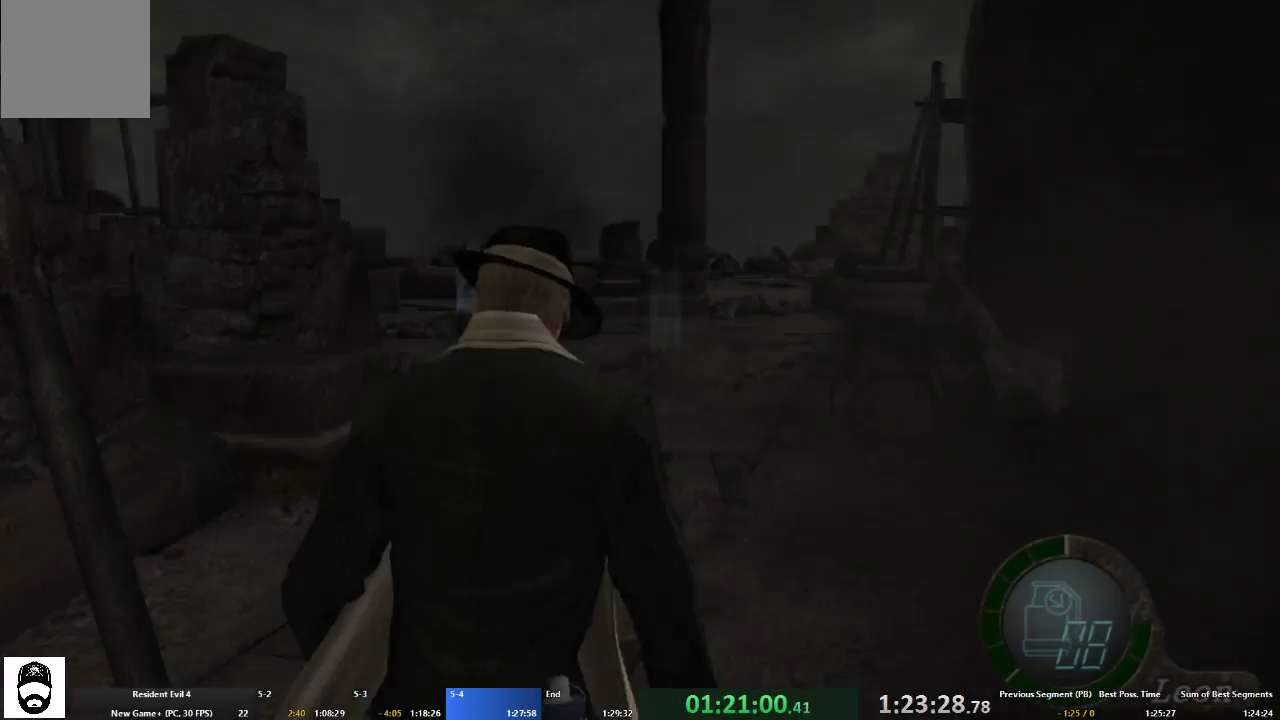
{"buttons": ["A"], "left_stick": "up", "right_stick": "center", "events": []}
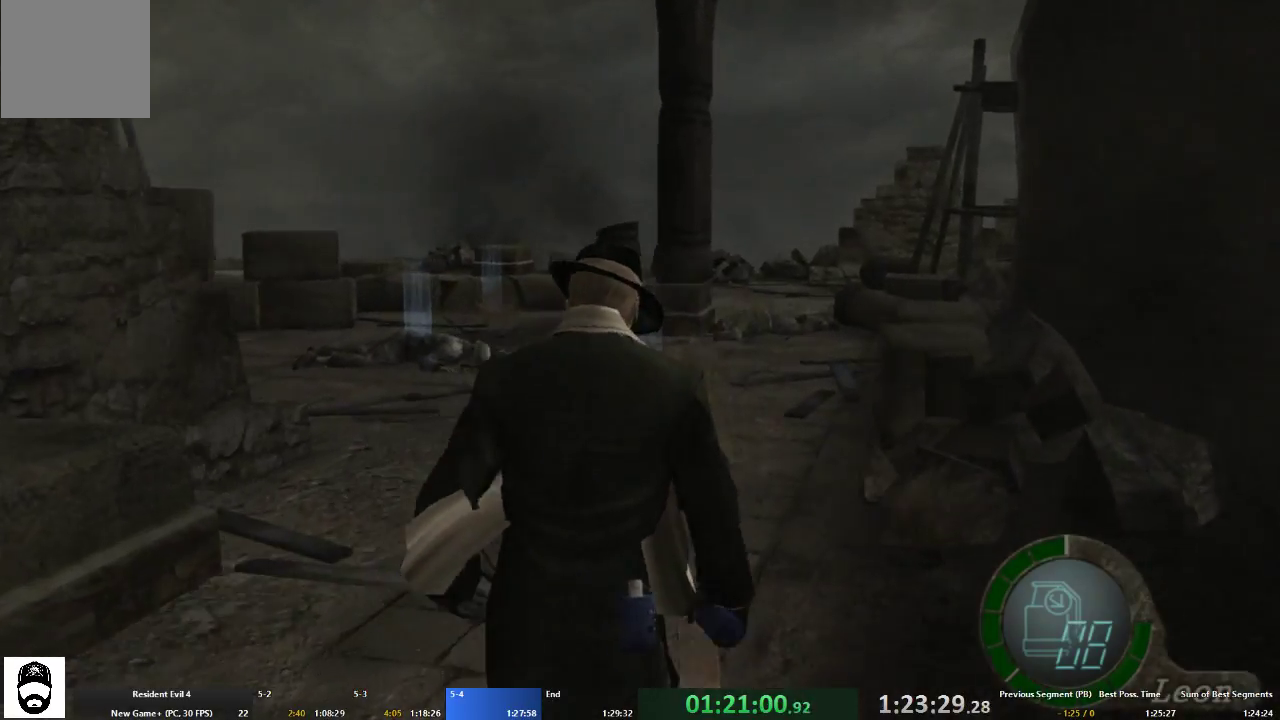
{"buttons": ["A"], "left_stick": "up", "right_stick": "center", "events": []}
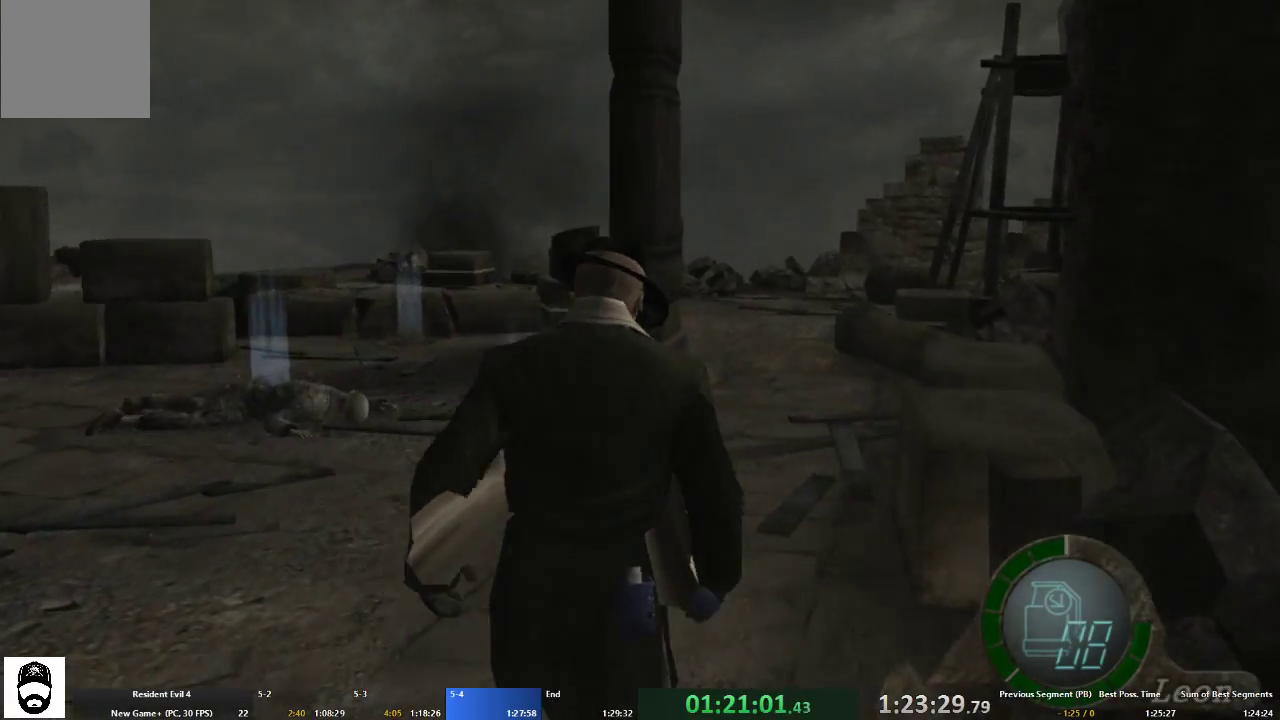
{"buttons": ["A"], "left_stick": "up", "right_stick": "center", "events": []}
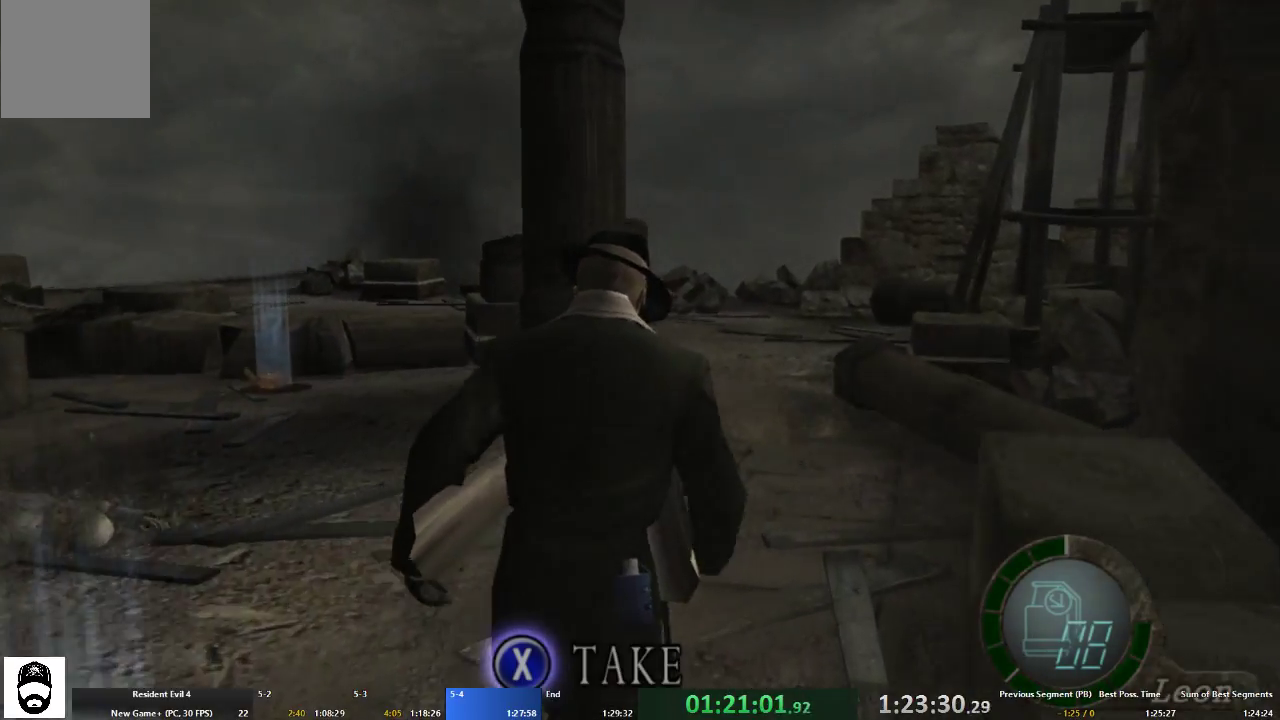
{"buttons": ["A"], "left_stick": "up", "right_stick": "center", "events": []}
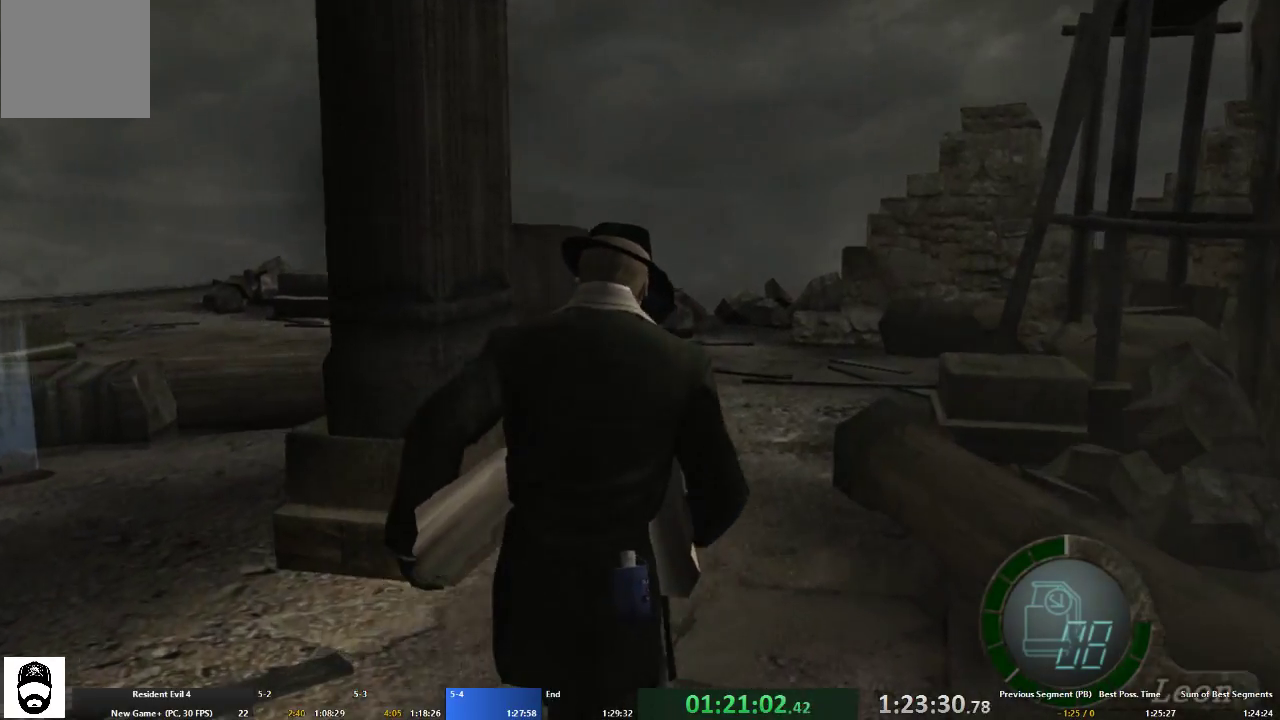
{"buttons": ["A"], "left_stick": "up", "right_stick": "center", "events": []}
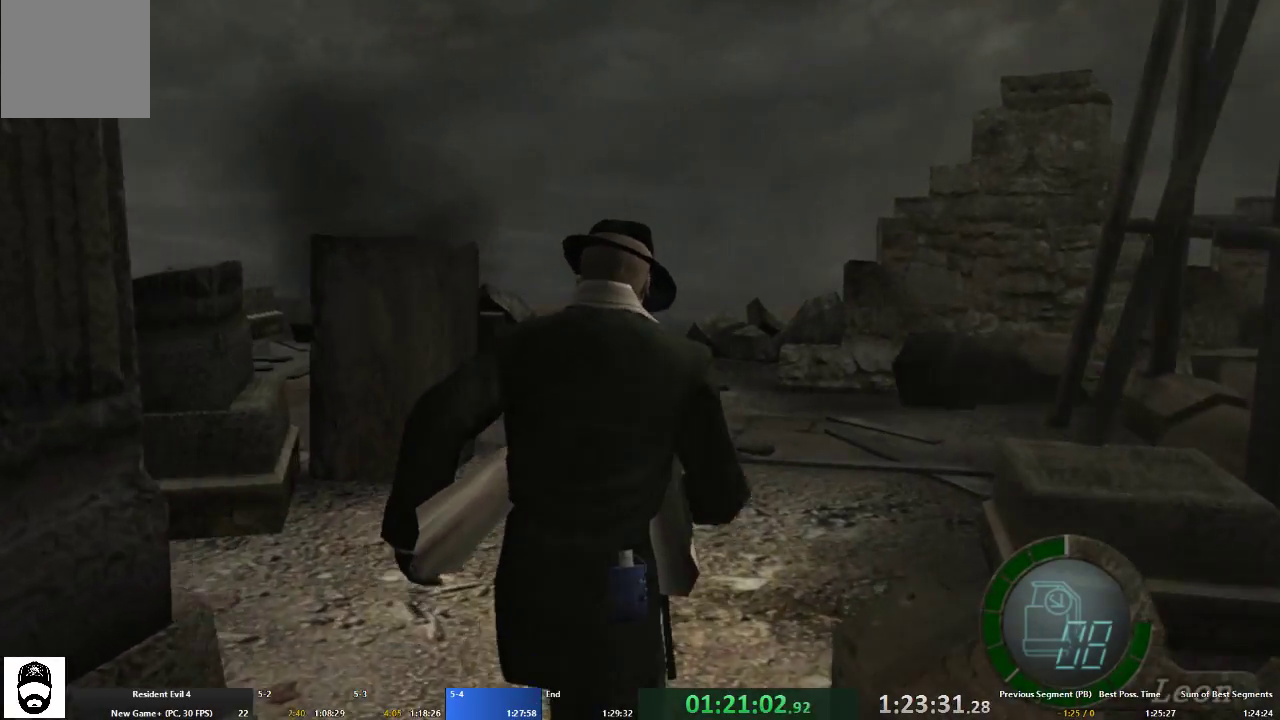
{"buttons": ["A"], "left_stick": "up-left", "right_stick": "center", "events": [[67, "left_stick", "up-left"]]}
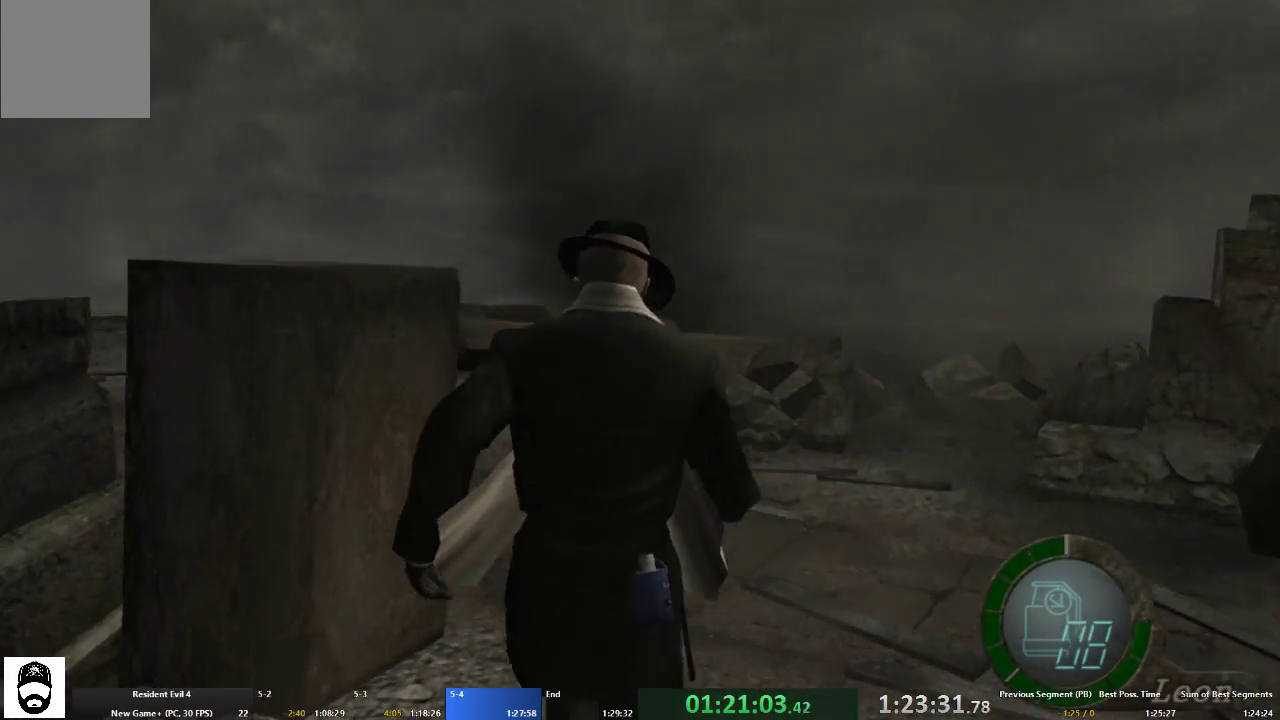
{"buttons": ["A"], "left_stick": "up-left", "right_stick": "center", "events": []}
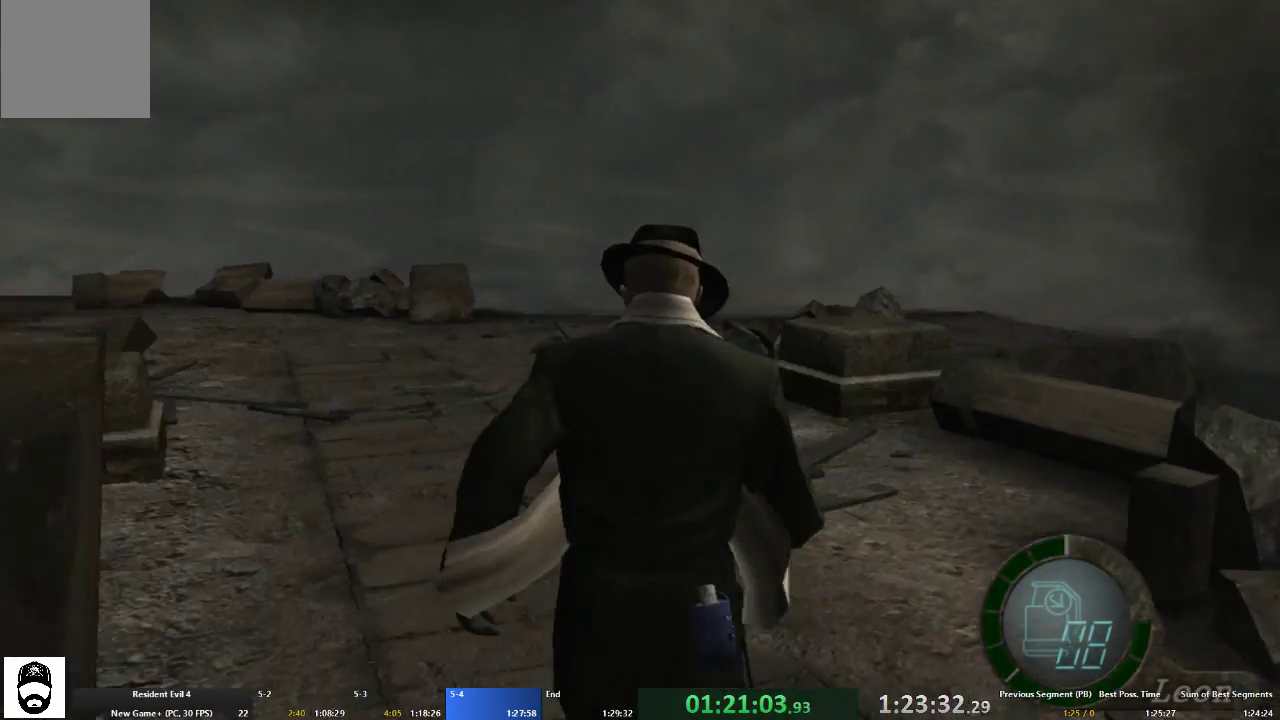
{"buttons": ["A"], "left_stick": "up", "right_stick": "center", "events": [[367, "left_stick", "up"]]}
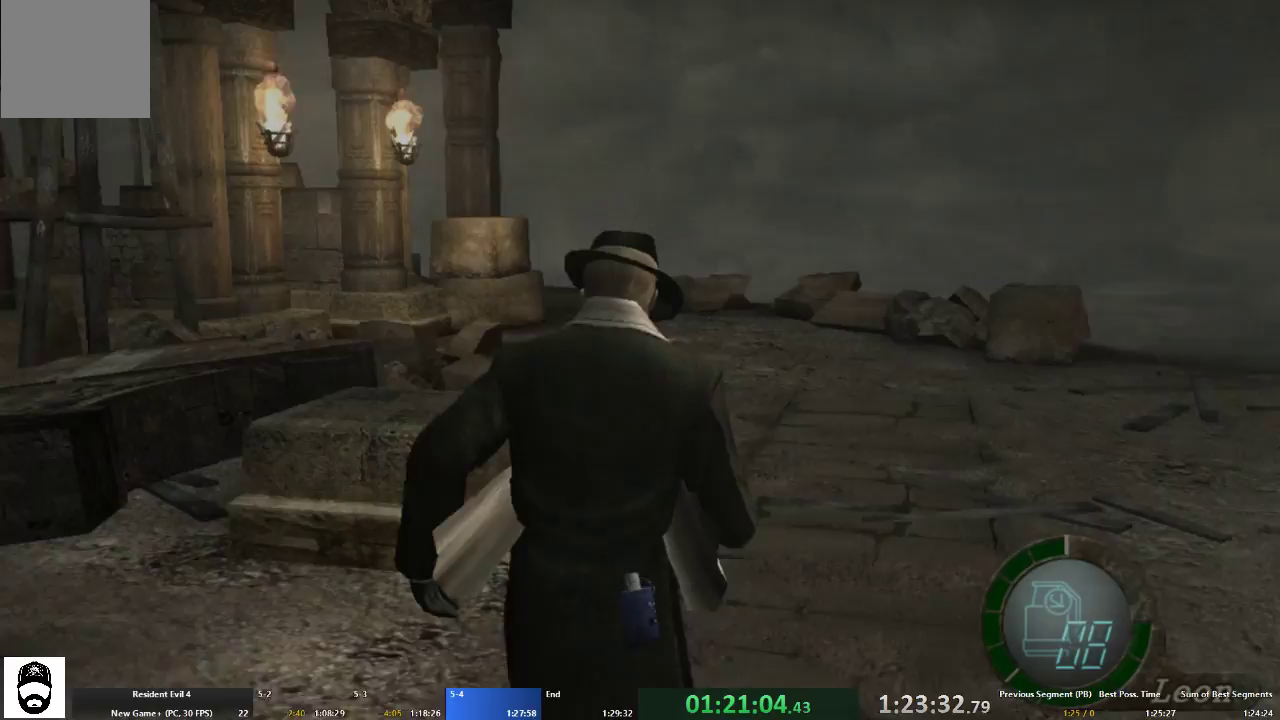
{"buttons": ["A"], "left_stick": "up", "right_stick": "center", "events": []}
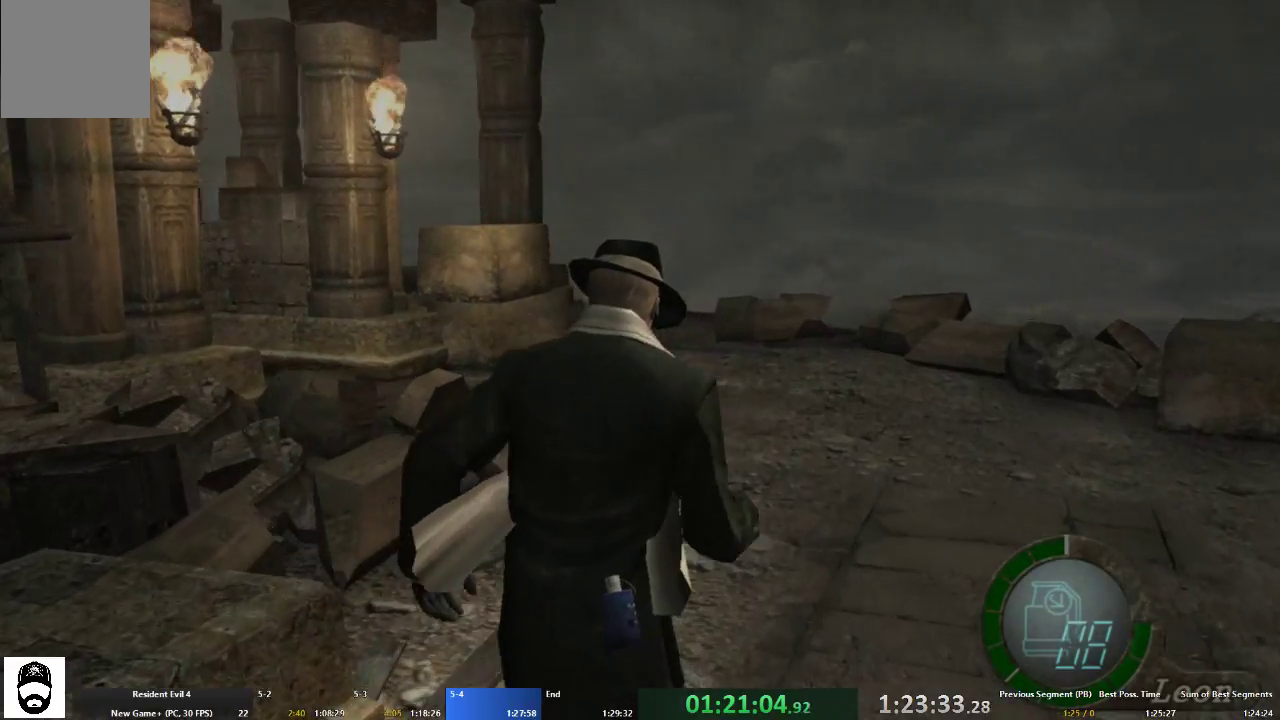
{"buttons": ["A"], "left_stick": "up", "right_stick": "center", "events": []}